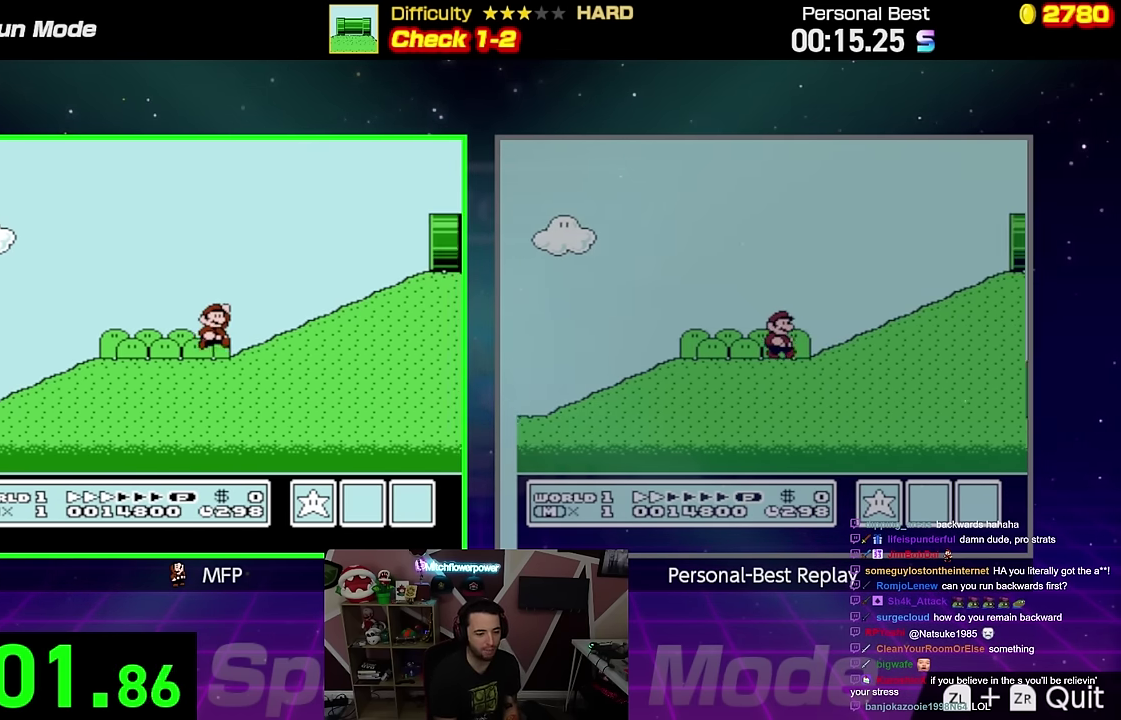
Gameplay with a controller (Nintendo layout); each line is a JSON object with the inputs held at the frame after it. "events" lists button and stick changes between this image and that frame as [ms after this image, input, new state], when the widget could be followed in between. Not read: L3 R3.
{"buttons": ["A", "B", "DPAD_RIGHT"], "events": []}
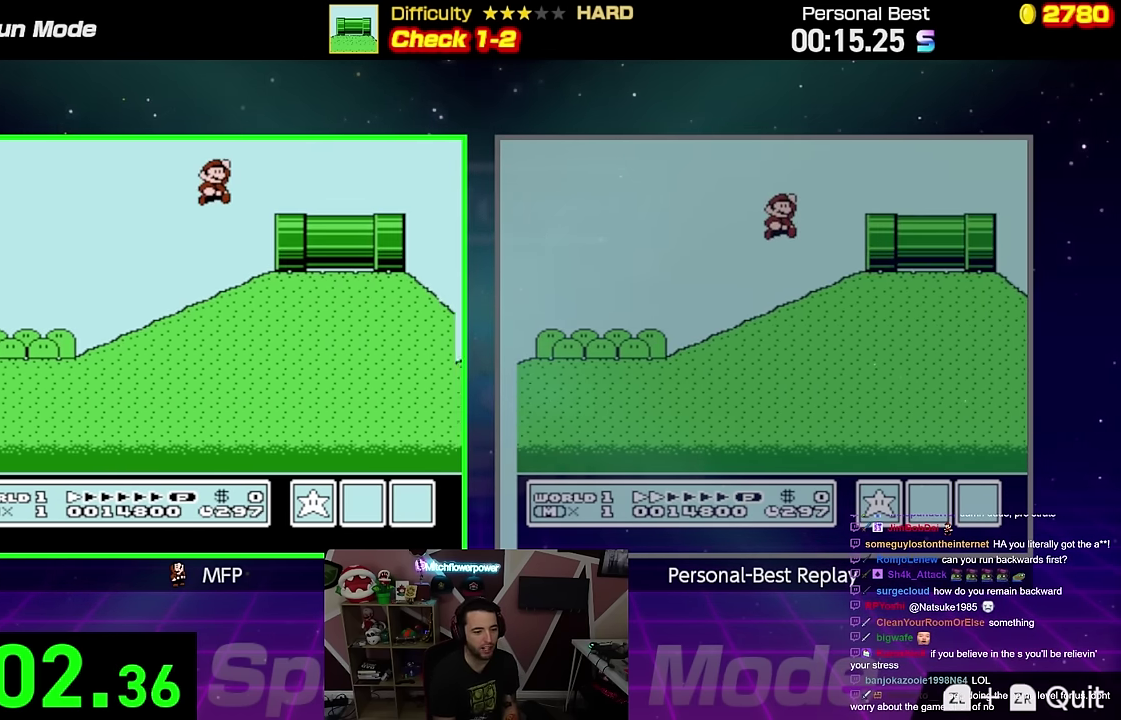
{"buttons": ["B", "DPAD_LEFT"], "events": [[133, "A", "up"], [267, "A", "down"], [350, "A", "up"], [417, "DPAD_RIGHT", "up"], [484, "DPAD_LEFT", "down"]]}
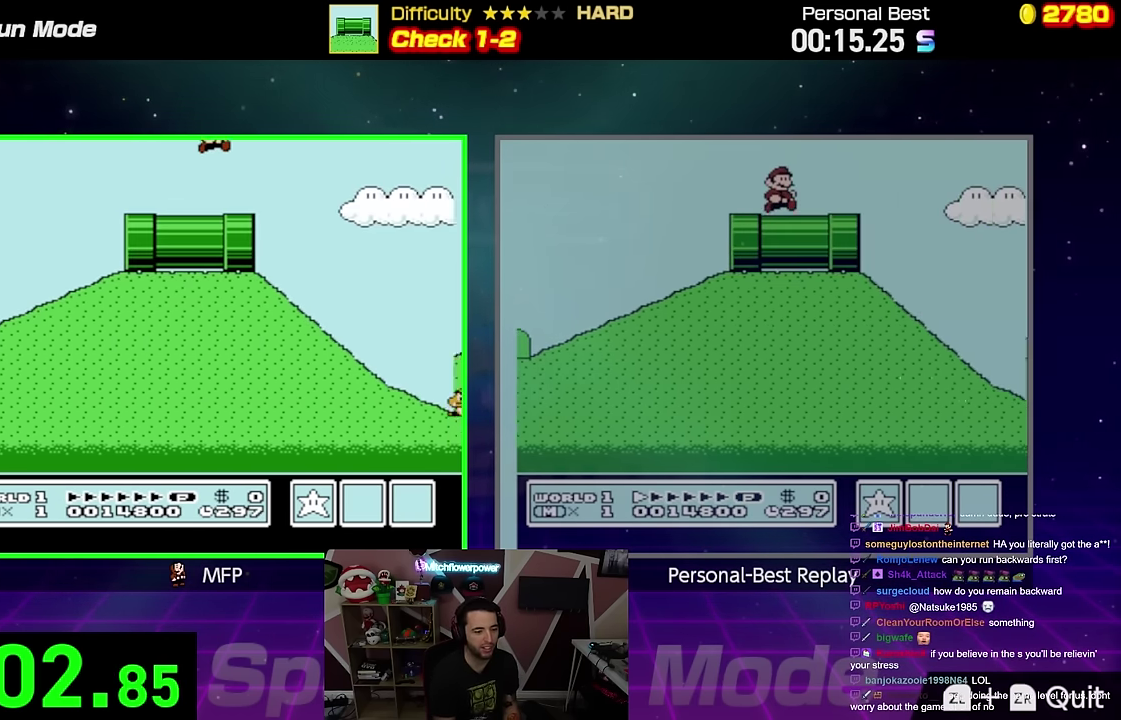
{"buttons": ["B", "DPAD_DOWN"], "events": [[350, "DPAD_DOWN", "down"], [383, "DPAD_LEFT", "up"]]}
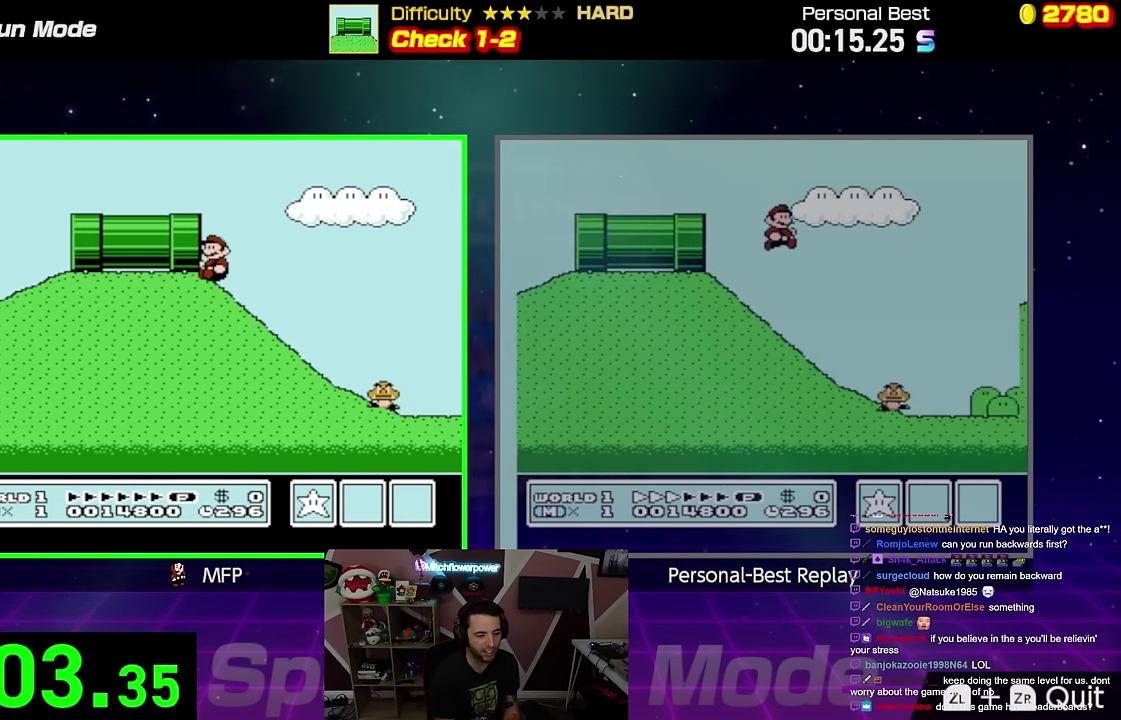
{"buttons": ["A", "B"], "events": [[467, "A", "down"], [500, "DPAD_DOWN", "up"]]}
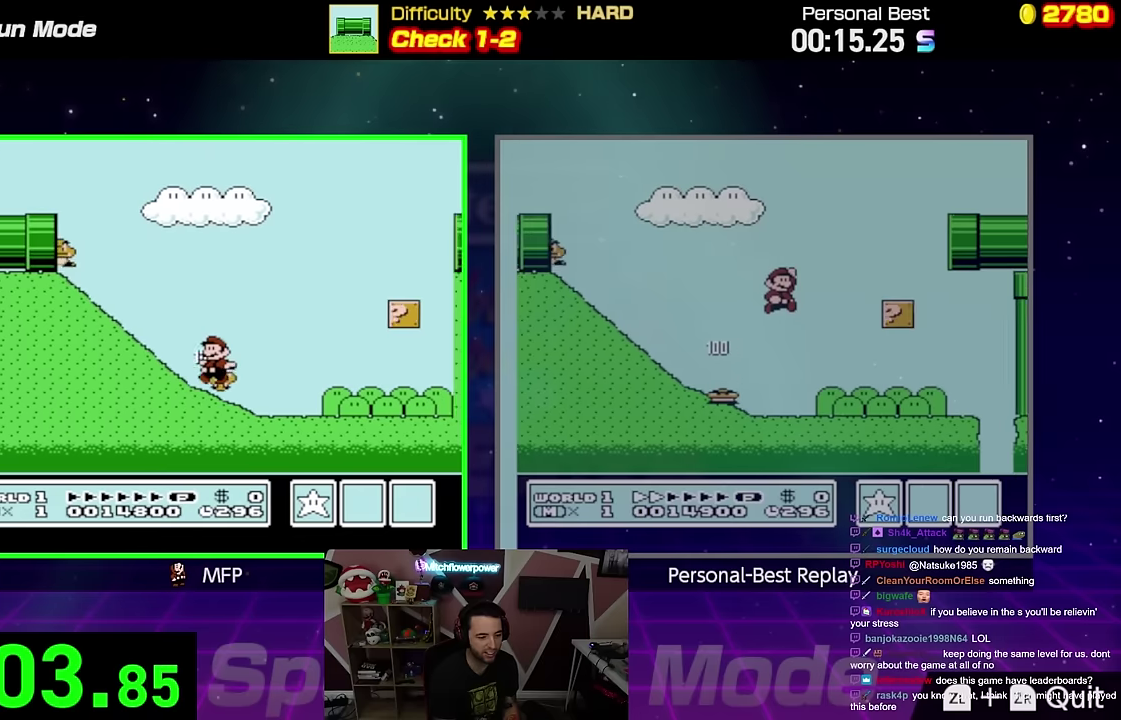
{"buttons": ["B"], "events": [[484, "A", "up"]]}
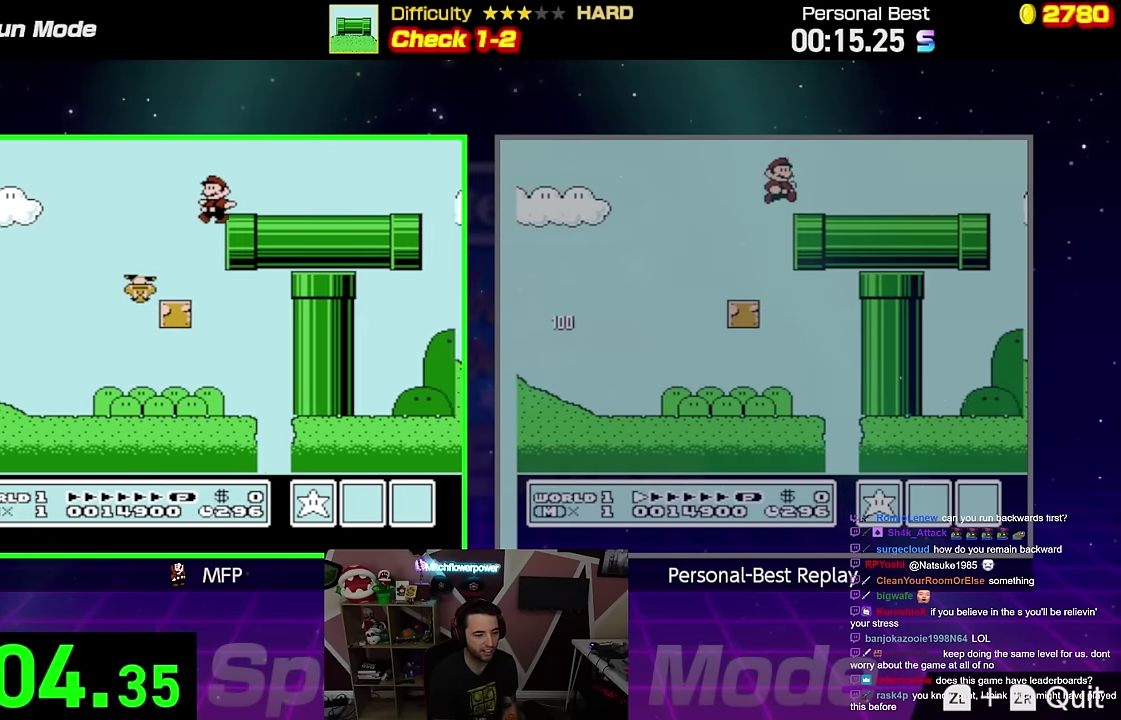
{"buttons": ["B"], "events": [[50, "A", "down"], [450, "A", "up"]]}
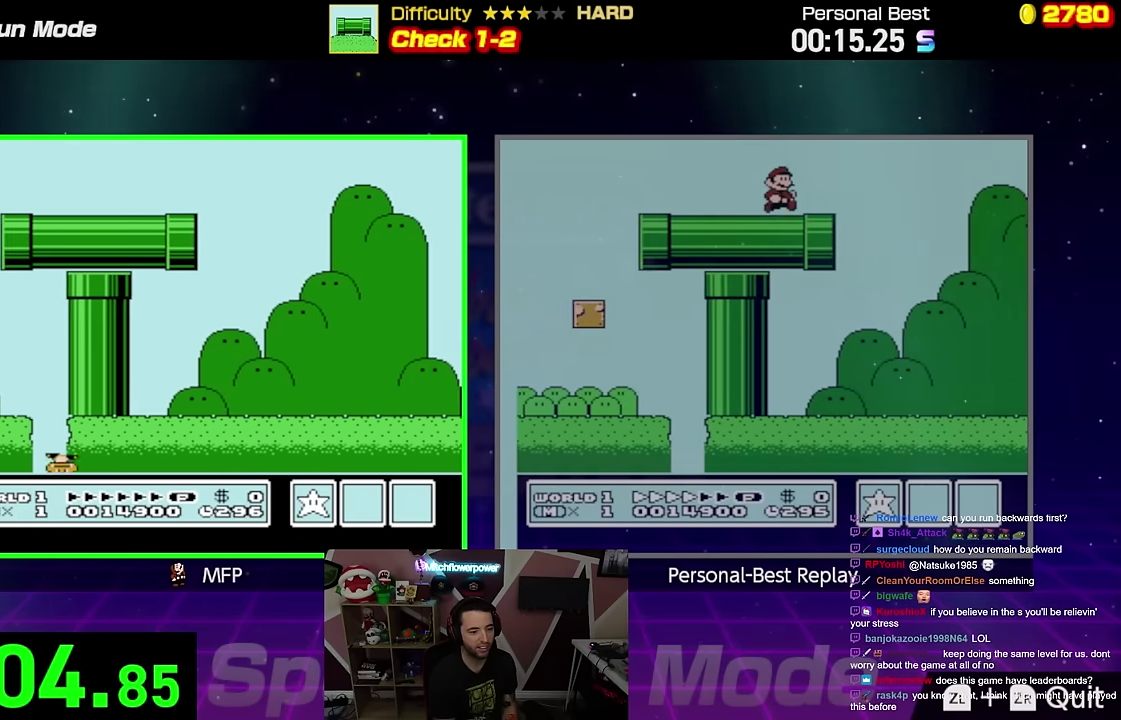
{"buttons": ["A", "B"], "events": [[401, "A", "down"]]}
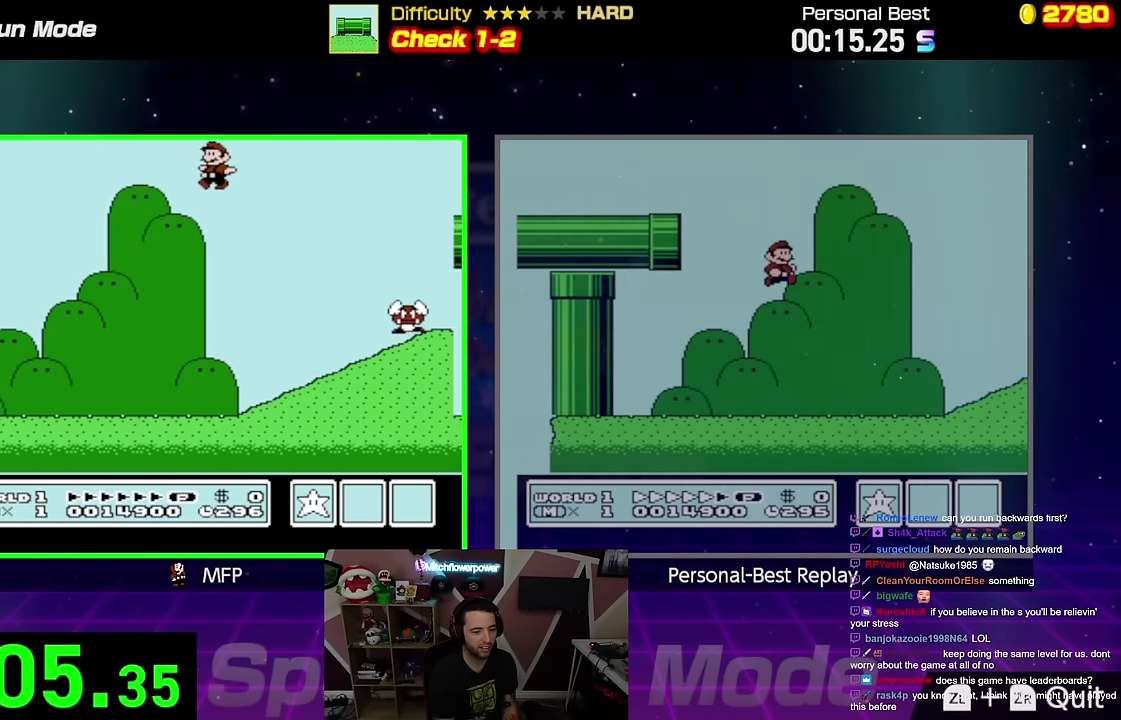
{"buttons": ["A", "B"], "events": []}
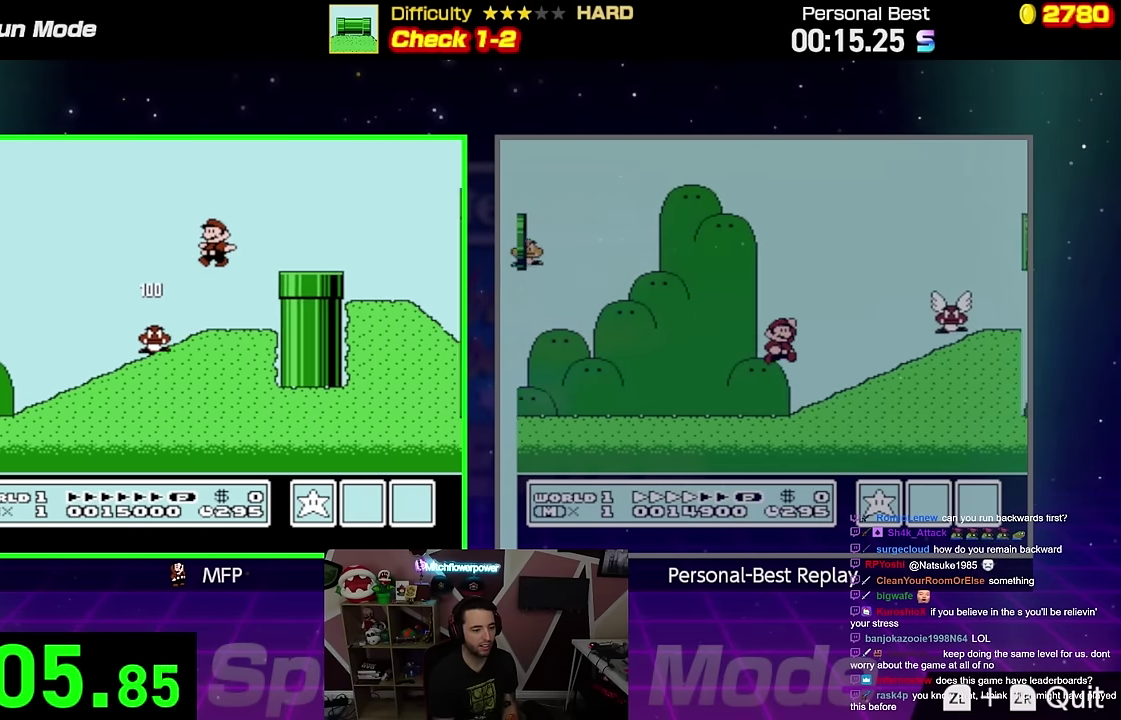
{"buttons": ["A", "B"], "events": []}
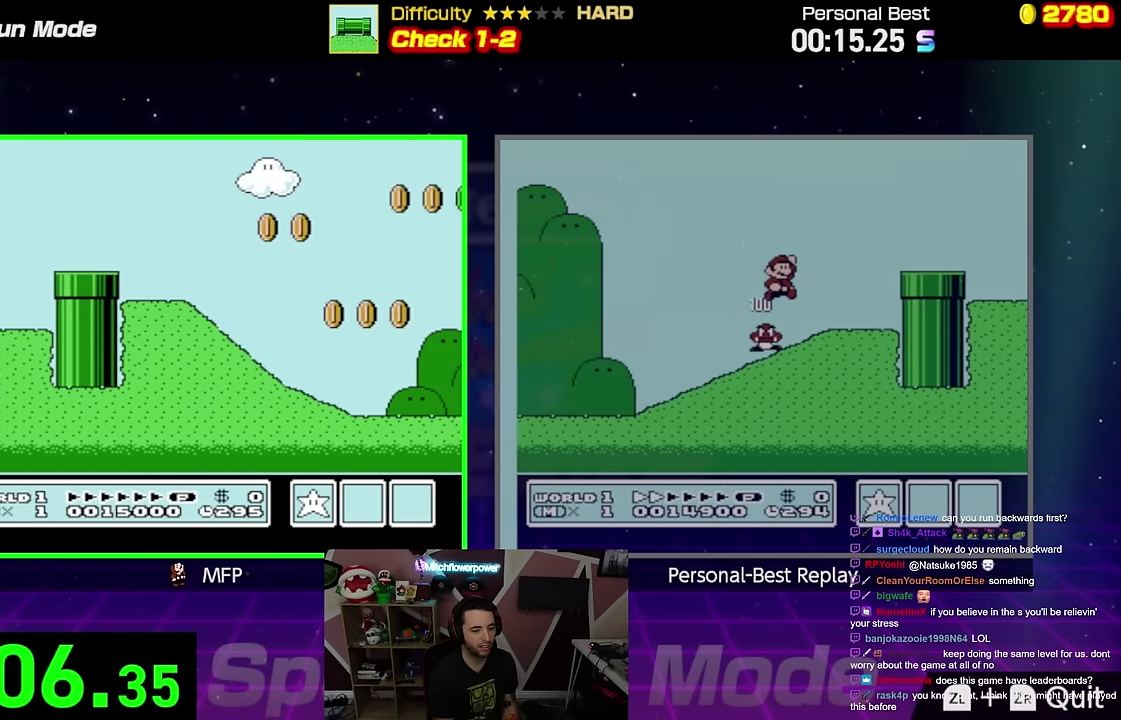
{"buttons": ["B"], "events": [[484, "A", "up"]]}
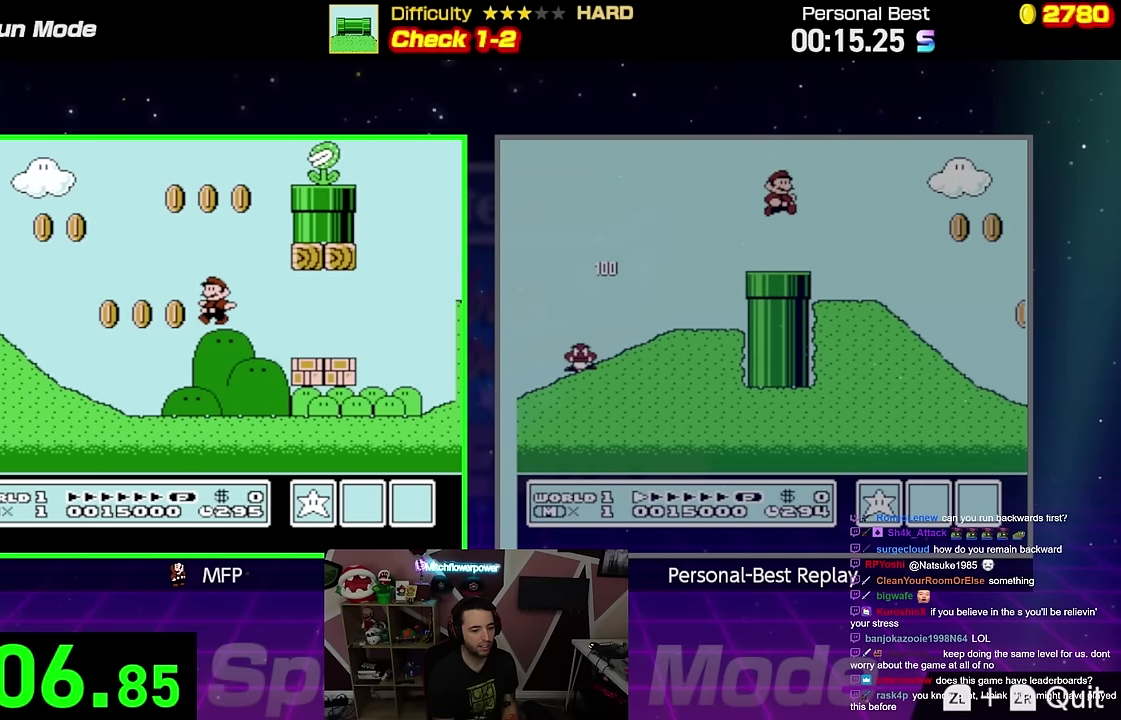
{"buttons": [], "events": [[17, "B", "up"]]}
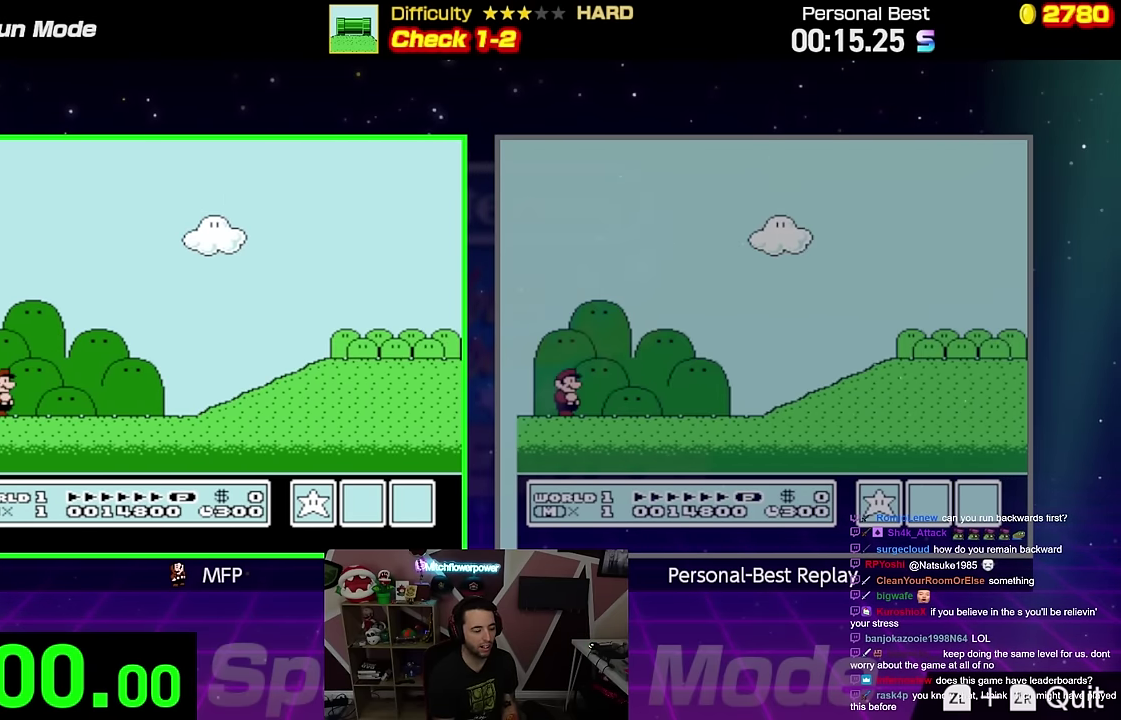
{"buttons": ["B"], "events": [[183, "B", "down"]]}
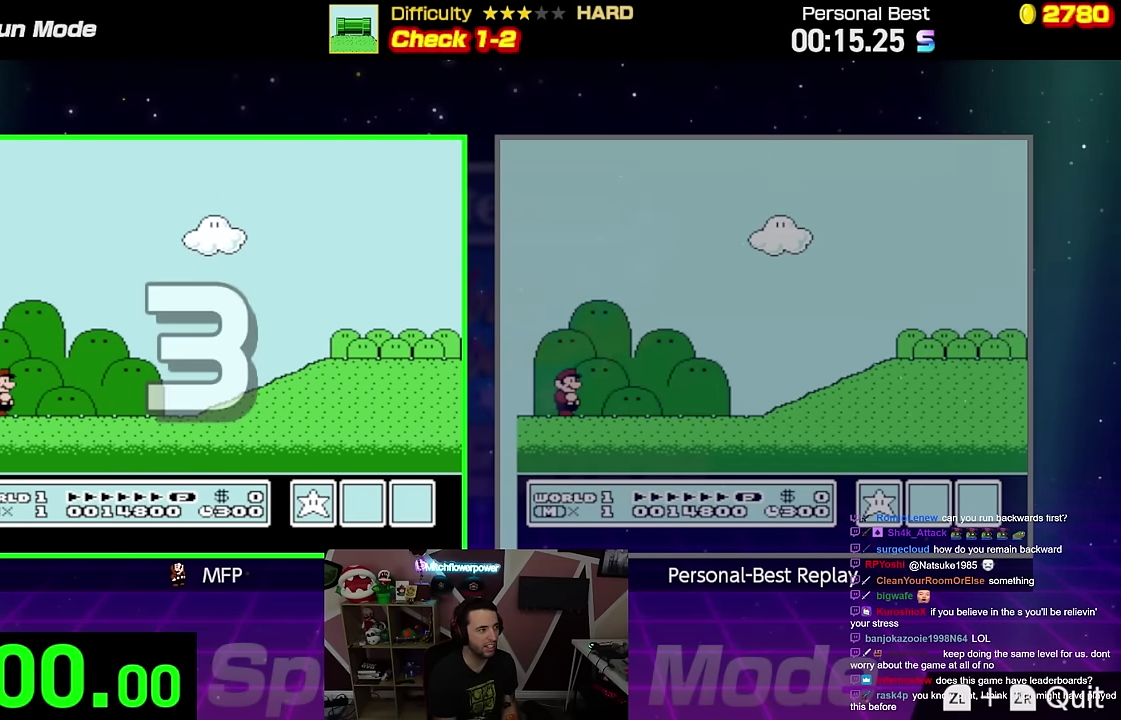
{"buttons": ["B", "DPAD_RIGHT"], "events": [[417, "DPAD_RIGHT", "down"]]}
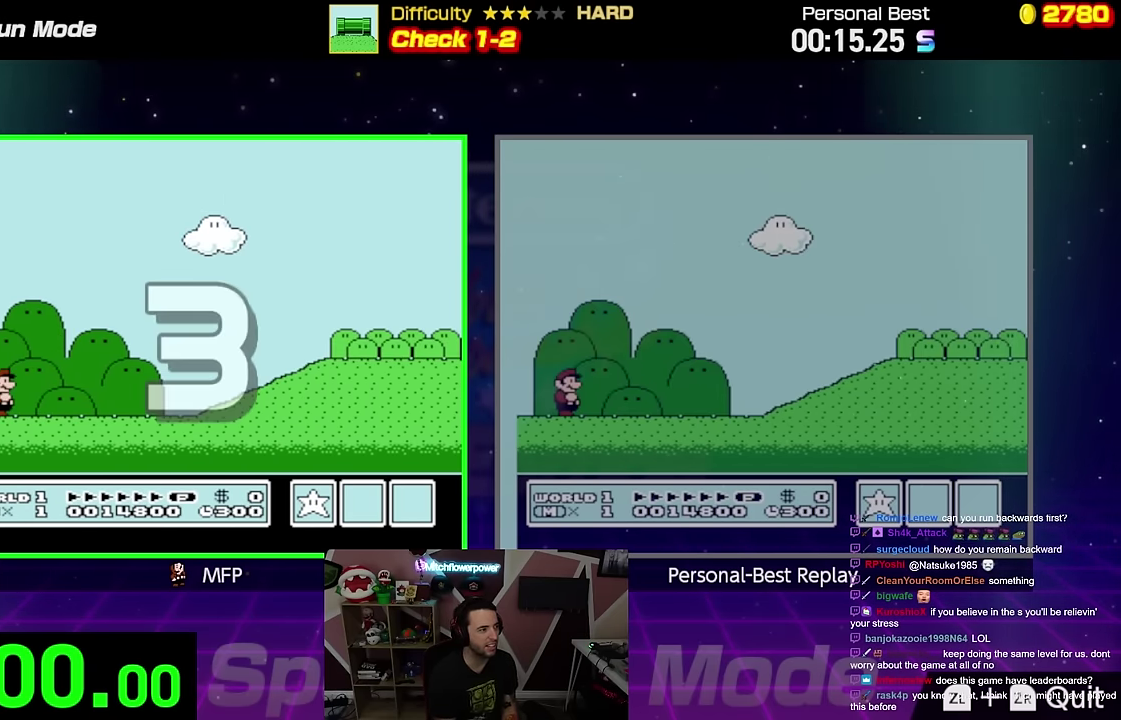
{"buttons": ["A", "B", "DPAD_RIGHT"], "events": [[384, "A", "down"], [418, "DPAD_UP", "down"], [501, "DPAD_UP", "up"]]}
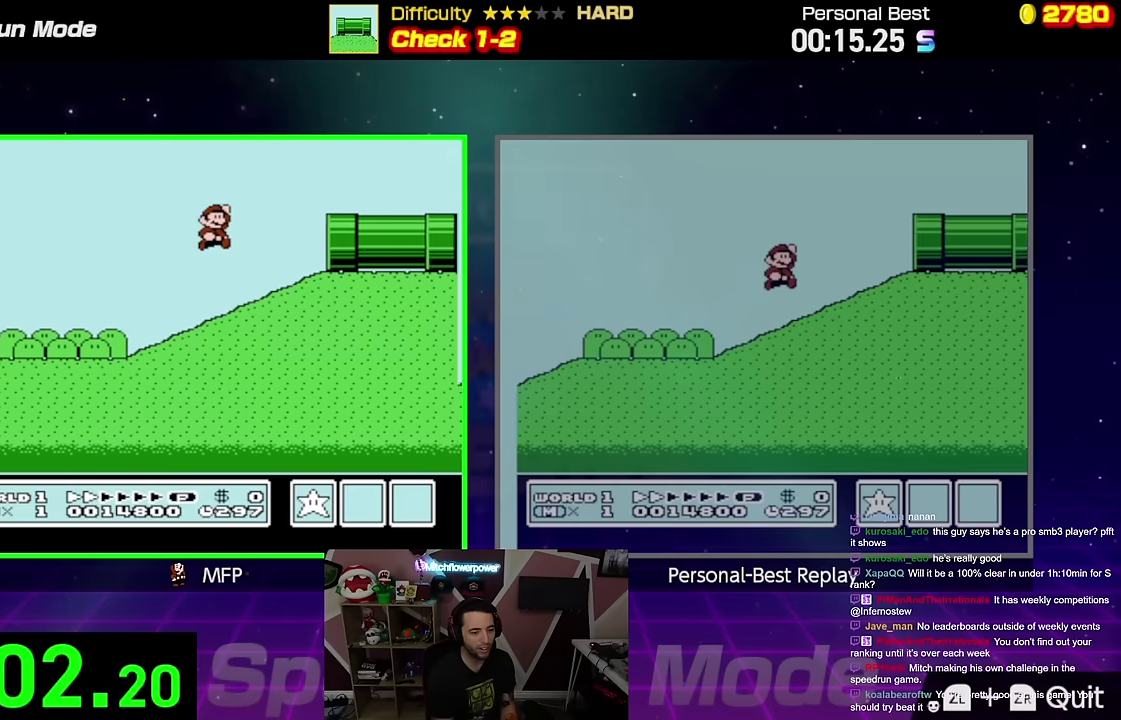
{"buttons": ["A", "B", "DPAD_RIGHT"], "events": [[250, "A", "up"], [451, "A", "down"]]}
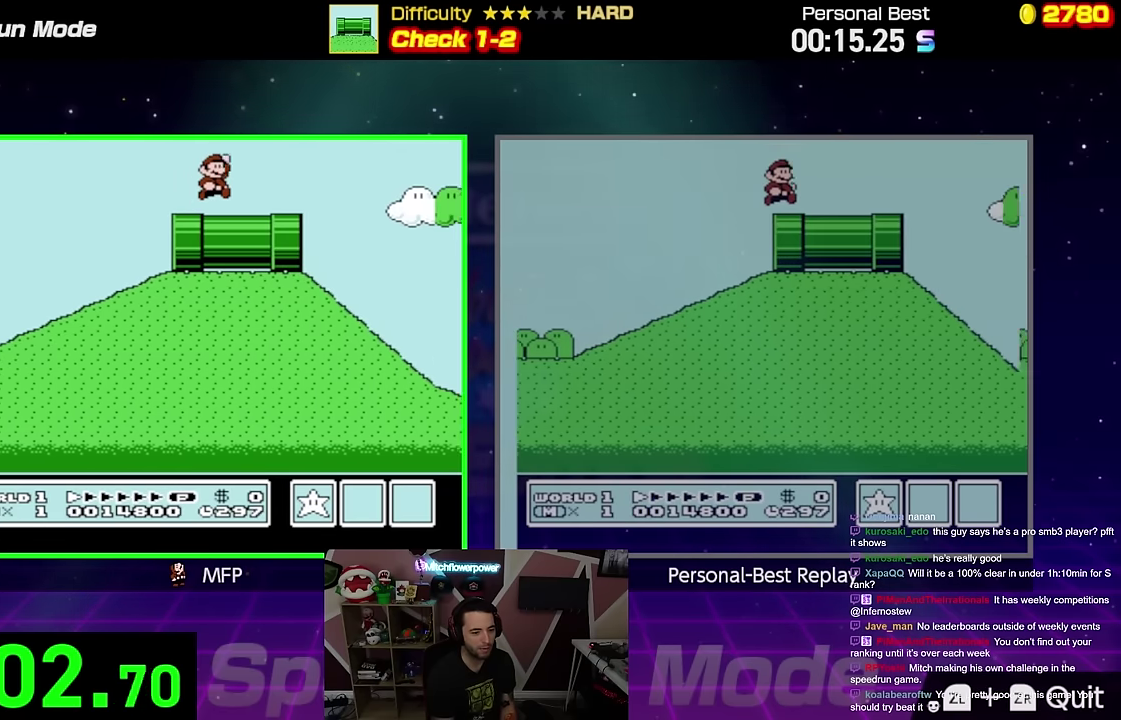
{"buttons": ["B", "DPAD_LEFT"], "events": [[33, "A", "up"], [66, "DPAD_RIGHT", "up"], [116, "DPAD_LEFT", "down"], [300, "DPAD_LEFT", "up"], [350, "DPAD_LEFT", "down"]]}
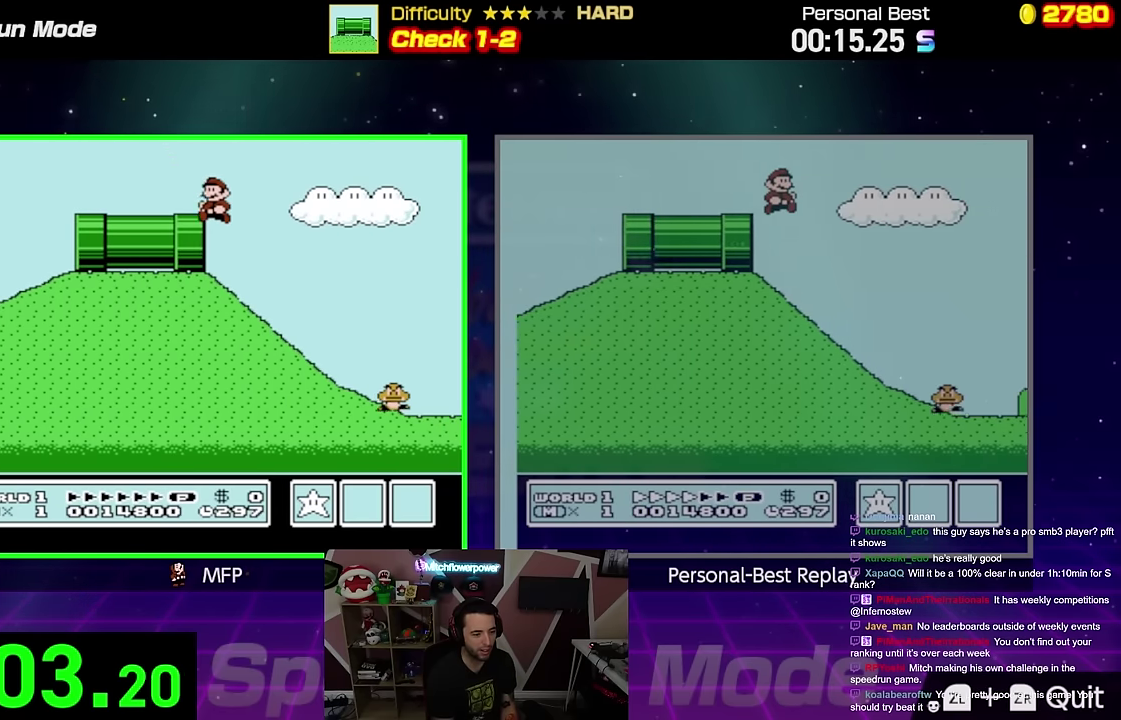
{"buttons": ["B", "DPAD_DOWN"], "events": [[17, "DPAD_DOWN", "down"], [50, "DPAD_LEFT", "up"]]}
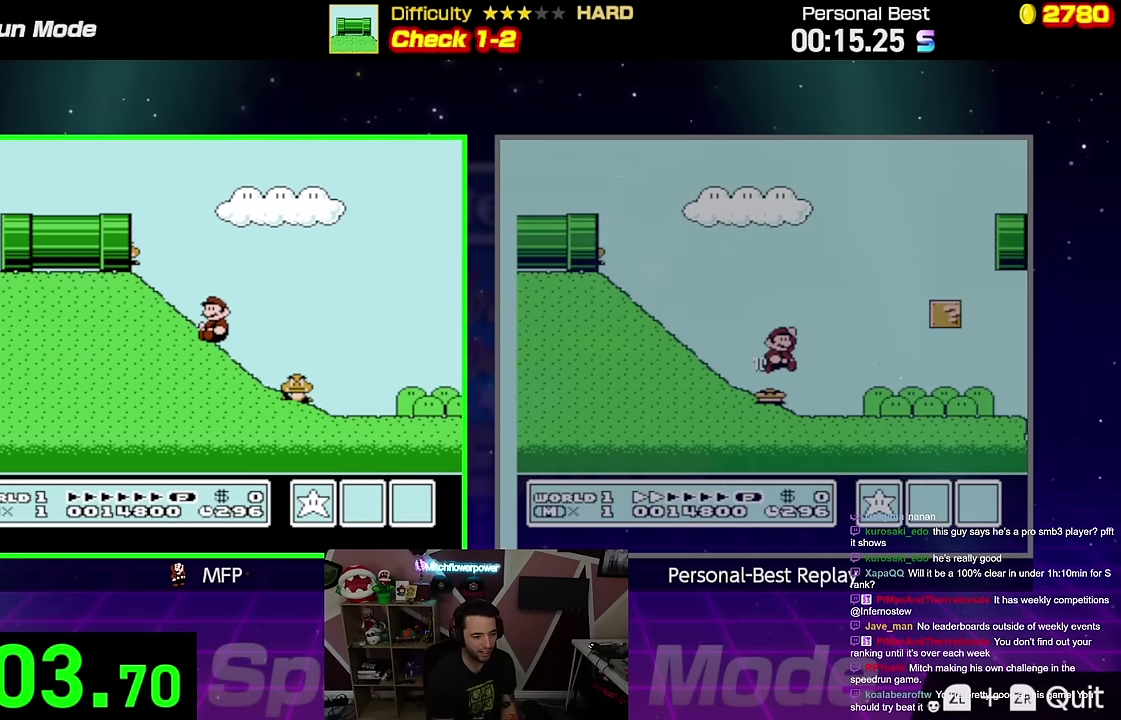
{"buttons": ["A", "B"], "events": [[133, "A", "down"], [166, "DPAD_DOWN", "up"]]}
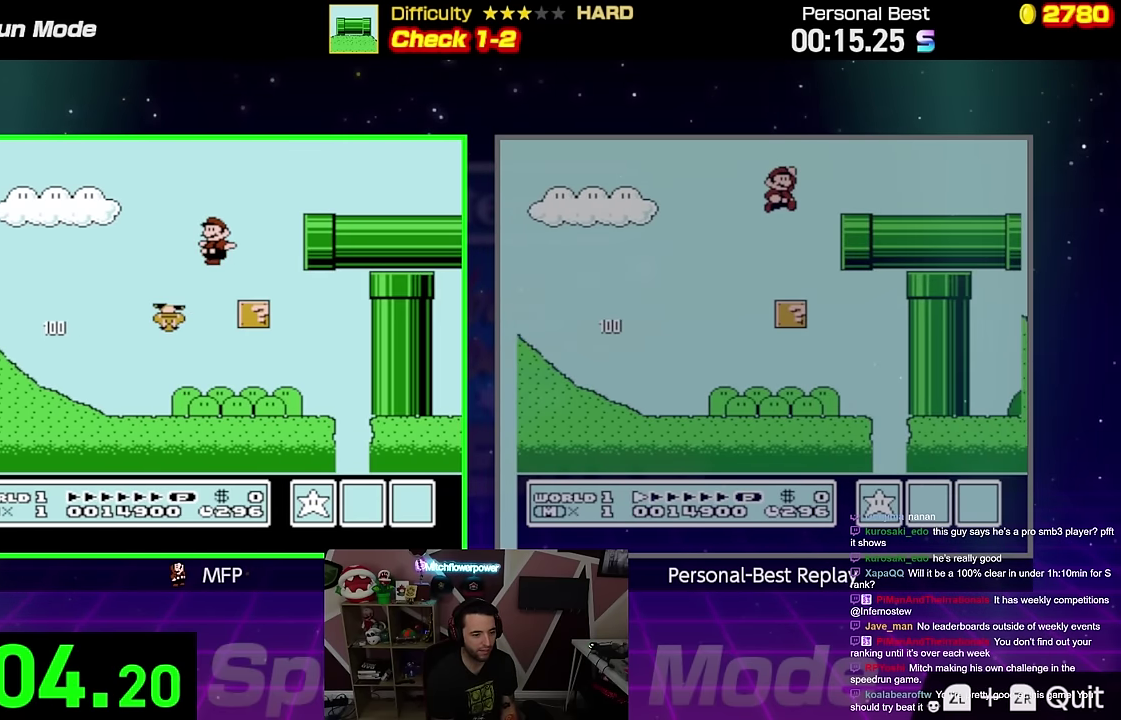
{"buttons": ["A", "B"], "events": [[150, "A", "up"], [217, "A", "down"]]}
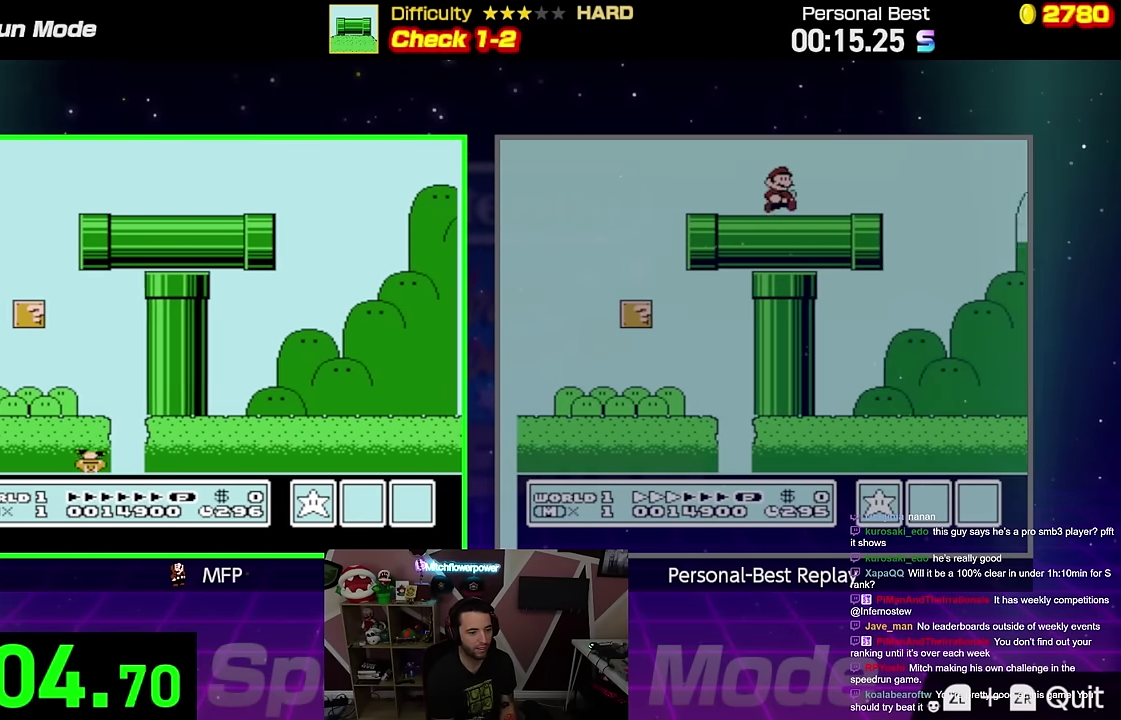
{"buttons": ["B"], "events": [[183, "A", "up"]]}
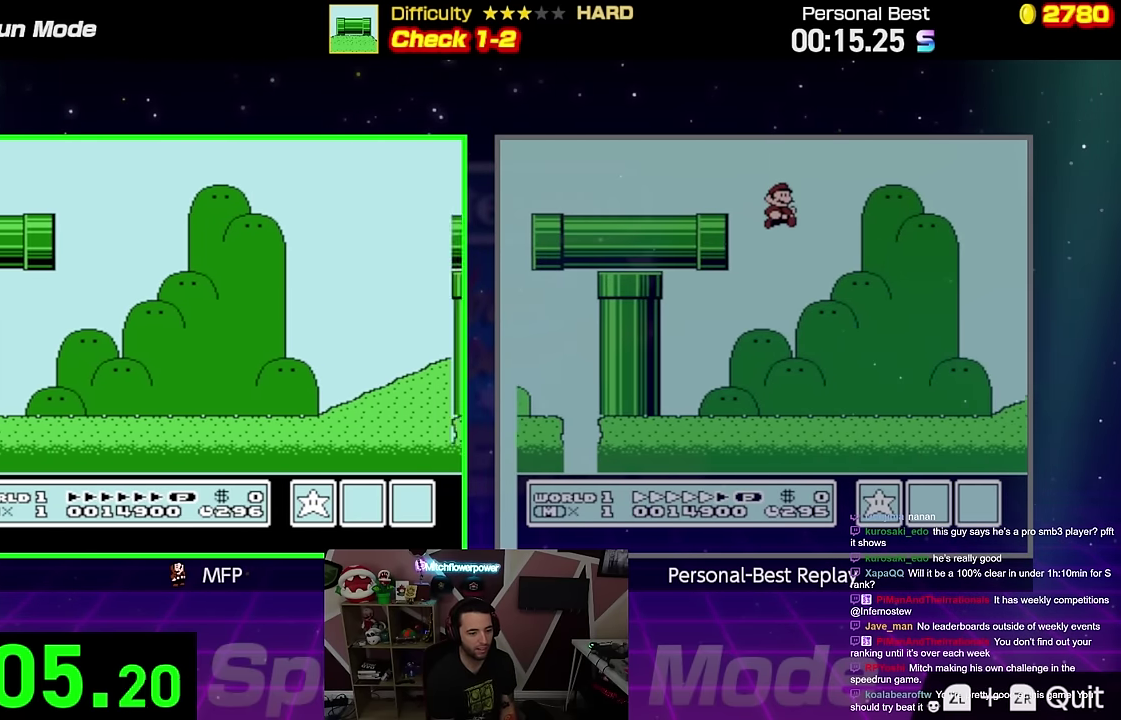
{"buttons": ["A", "B"], "events": [[100, "A", "down"]]}
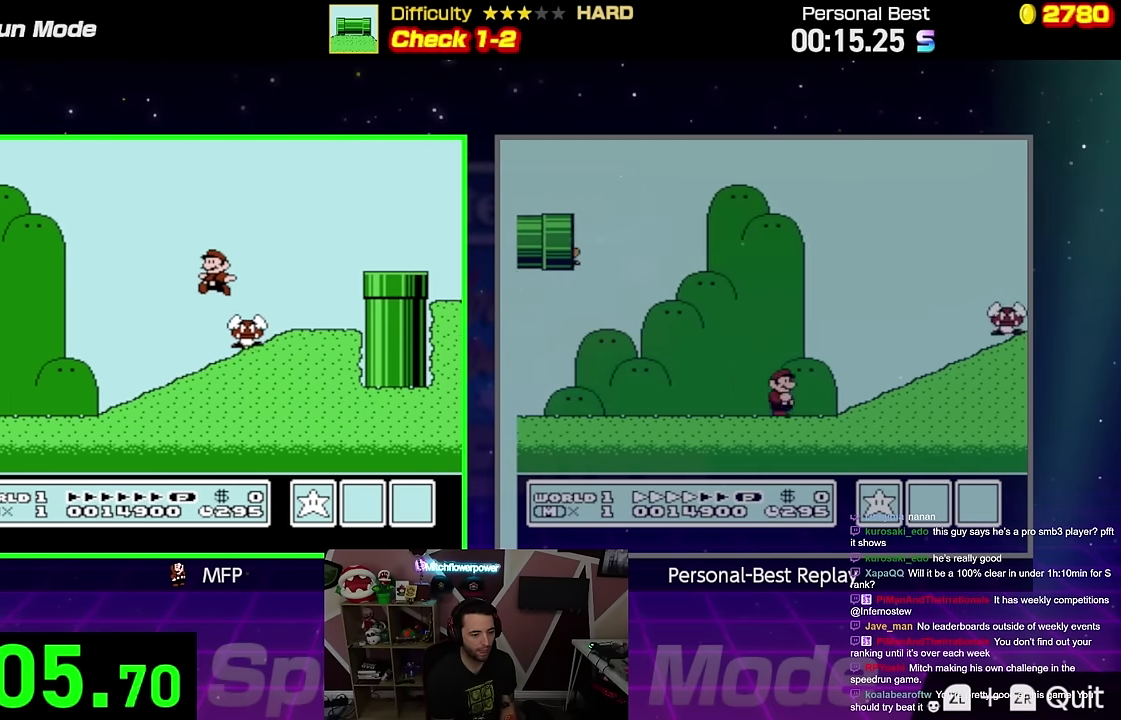
{"buttons": ["B"], "events": [[350, "A", "up"]]}
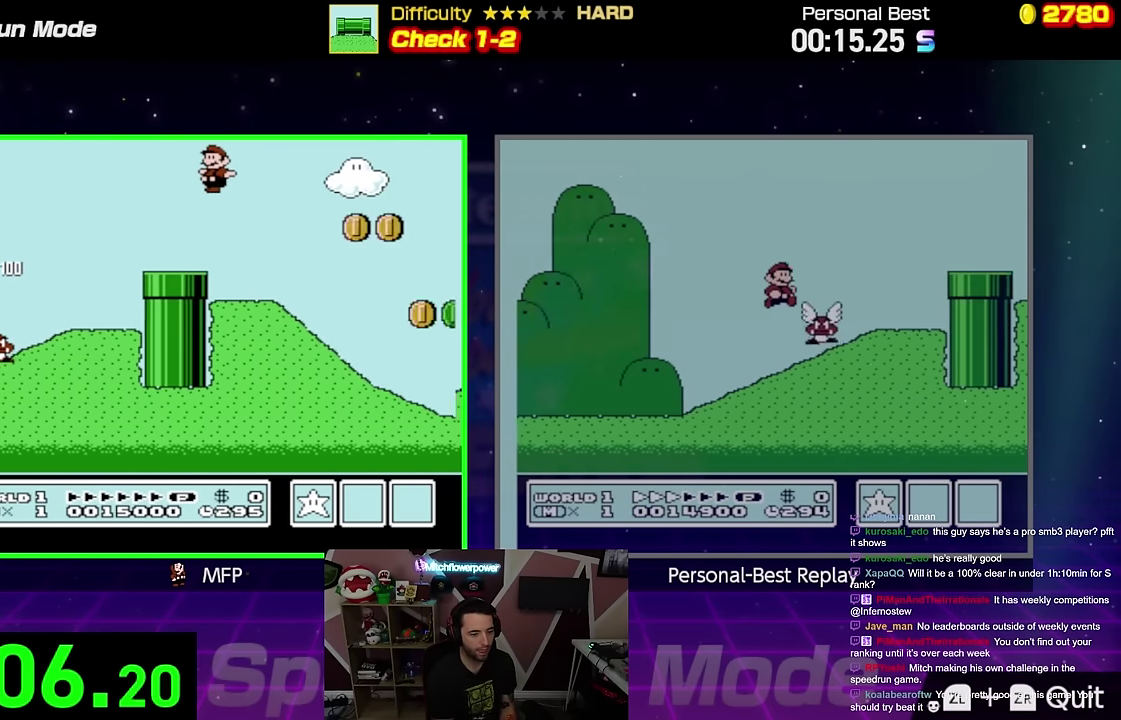
{"buttons": ["B"], "events": []}
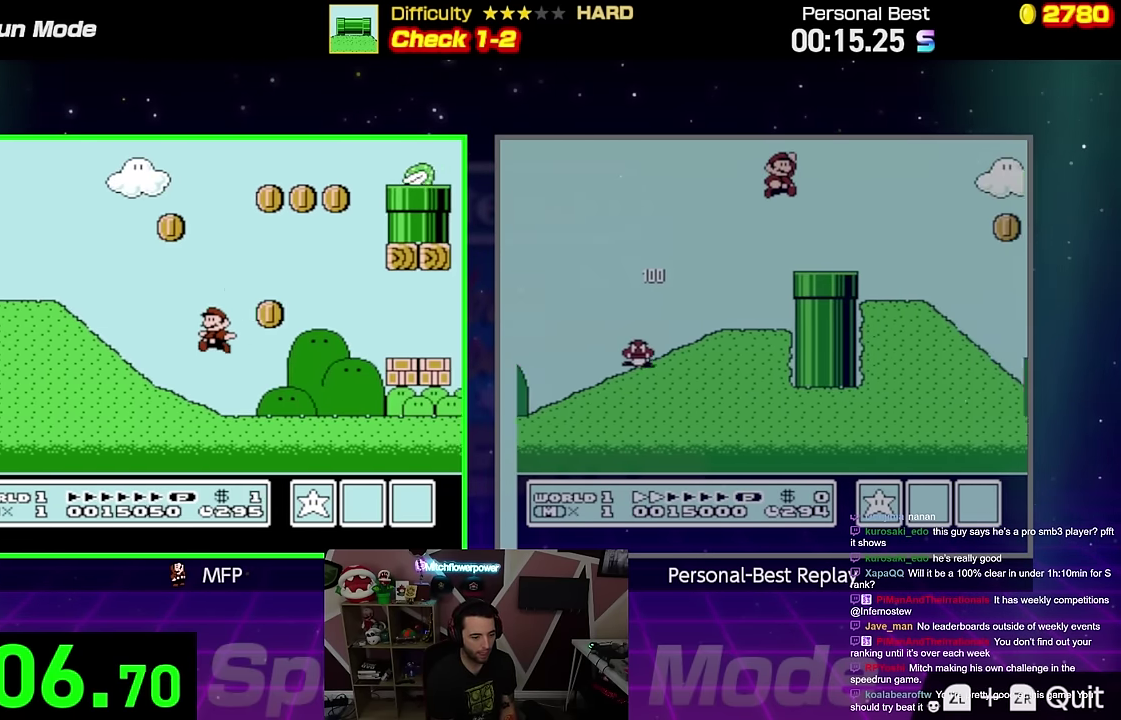
{"buttons": ["B"], "events": [[166, "A", "down"], [233, "A", "up"]]}
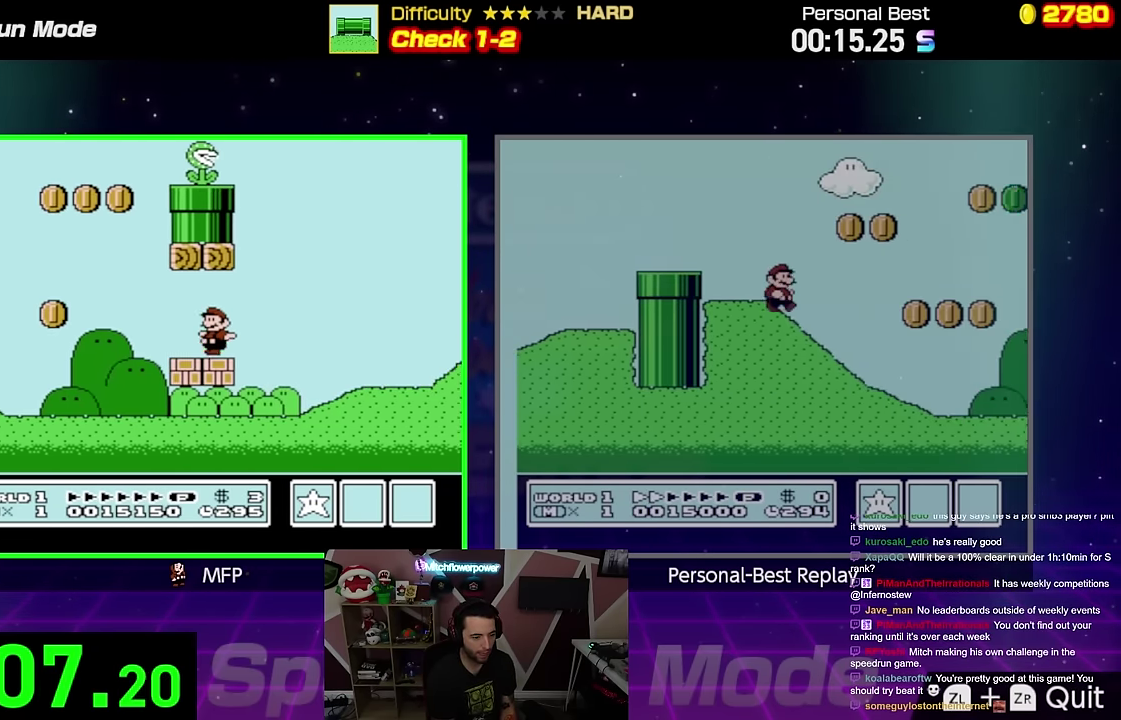
{"buttons": ["B"], "events": [[50, "A", "down"], [434, "A", "up"]]}
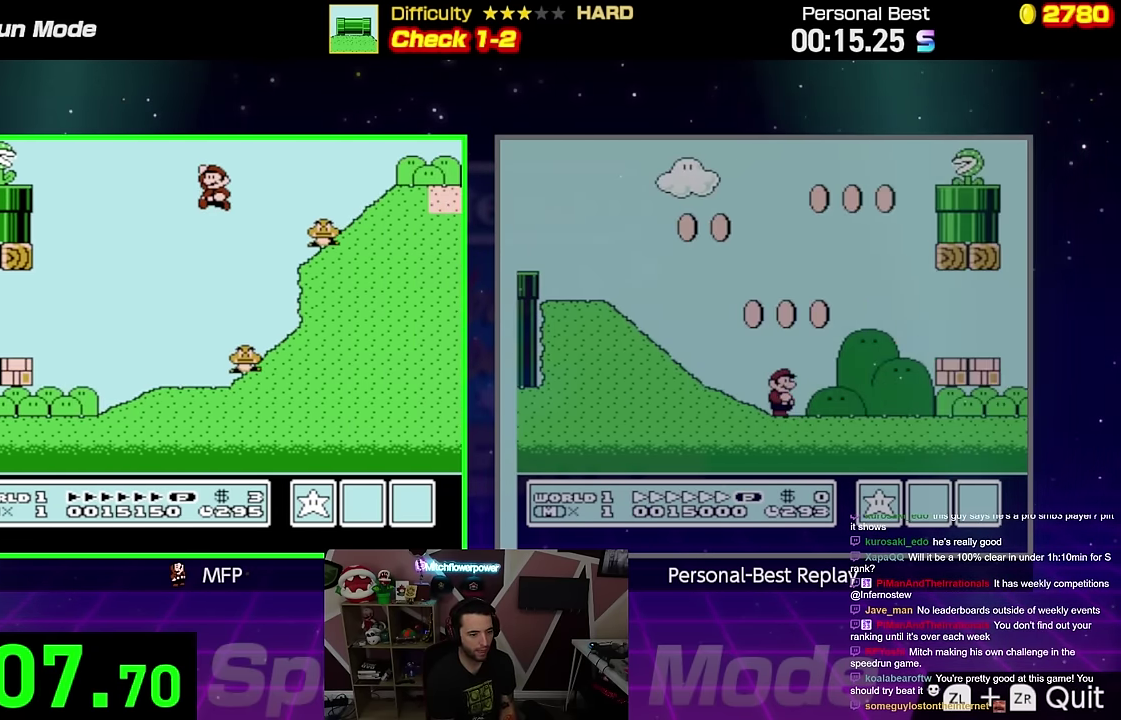
{"buttons": ["A", "B"], "events": [[83, "A", "down"]]}